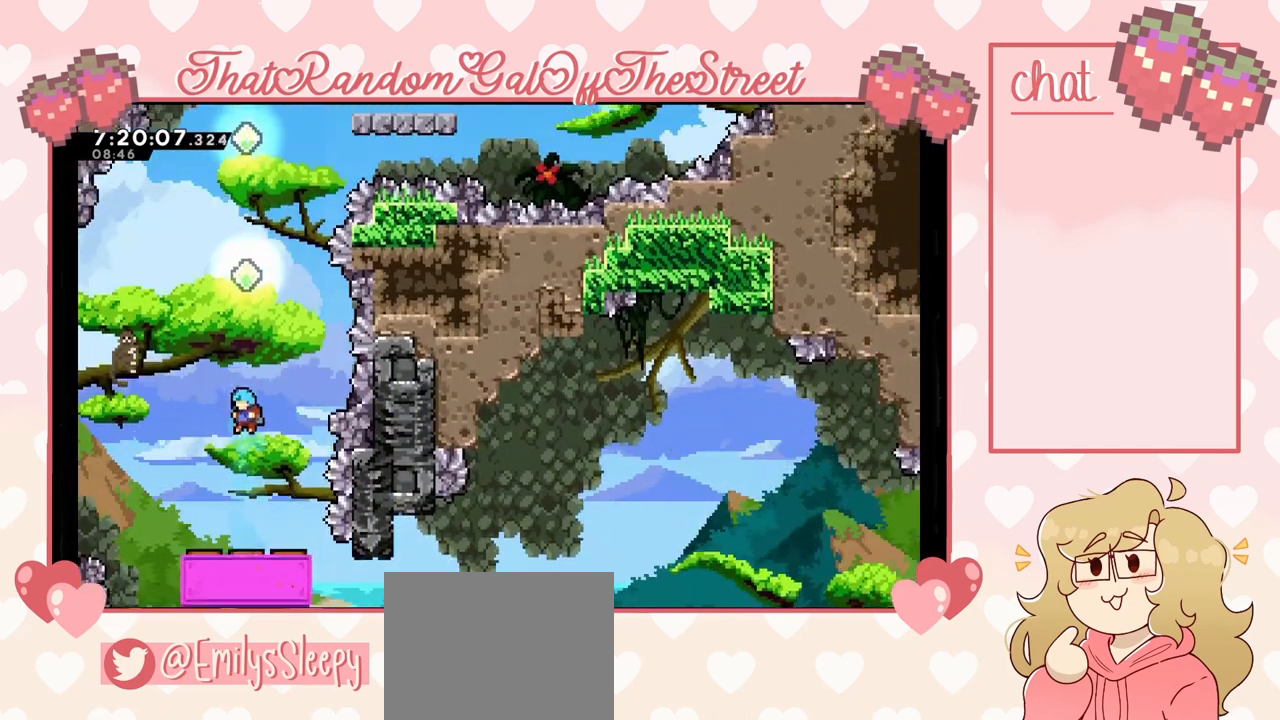
Gameplay with a controller (Xbox layout); each line is a JSON object with the inputs held at the frame after it. "events" lists button and stick changes between this image and that frame as [ms after this image, input, new state], when the widget could be followed in between.
{"buttons": ["A"], "left_stick": "up", "right_stick": "center", "events": [[67, "X", "up"], [233, "left_stick", "center"], [367, "A", "down"], [500, "left_stick", "up"]]}
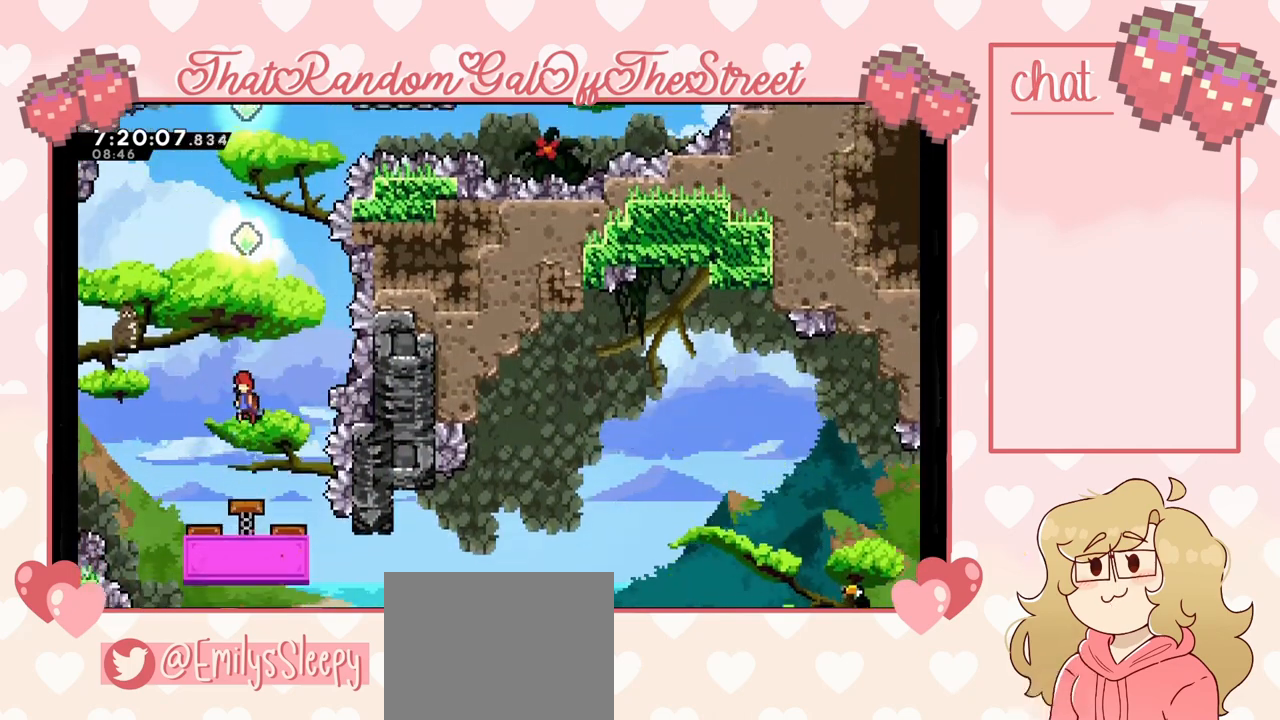
{"buttons": ["X"], "left_stick": "up", "right_stick": "center", "events": [[167, "A", "up"], [233, "X", "down"]]}
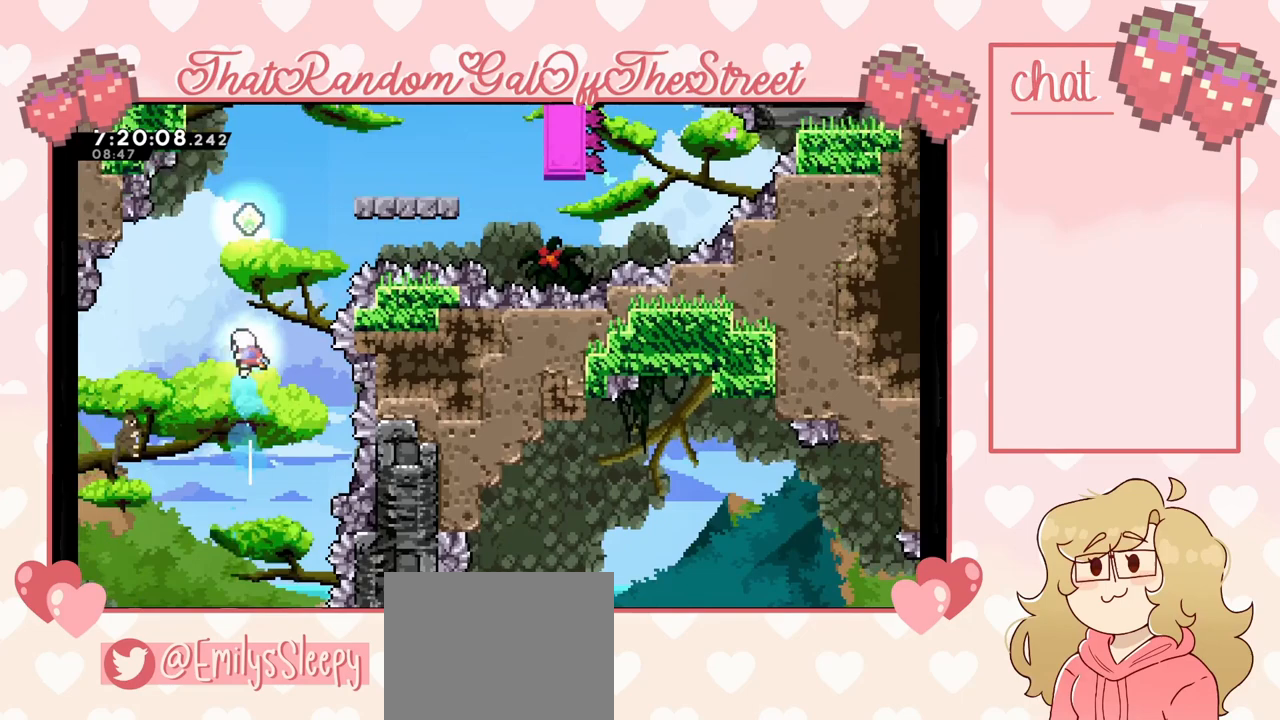
{"buttons": ["X"], "left_stick": "up", "right_stick": "center", "events": [[67, "X", "up"], [233, "X", "down"]]}
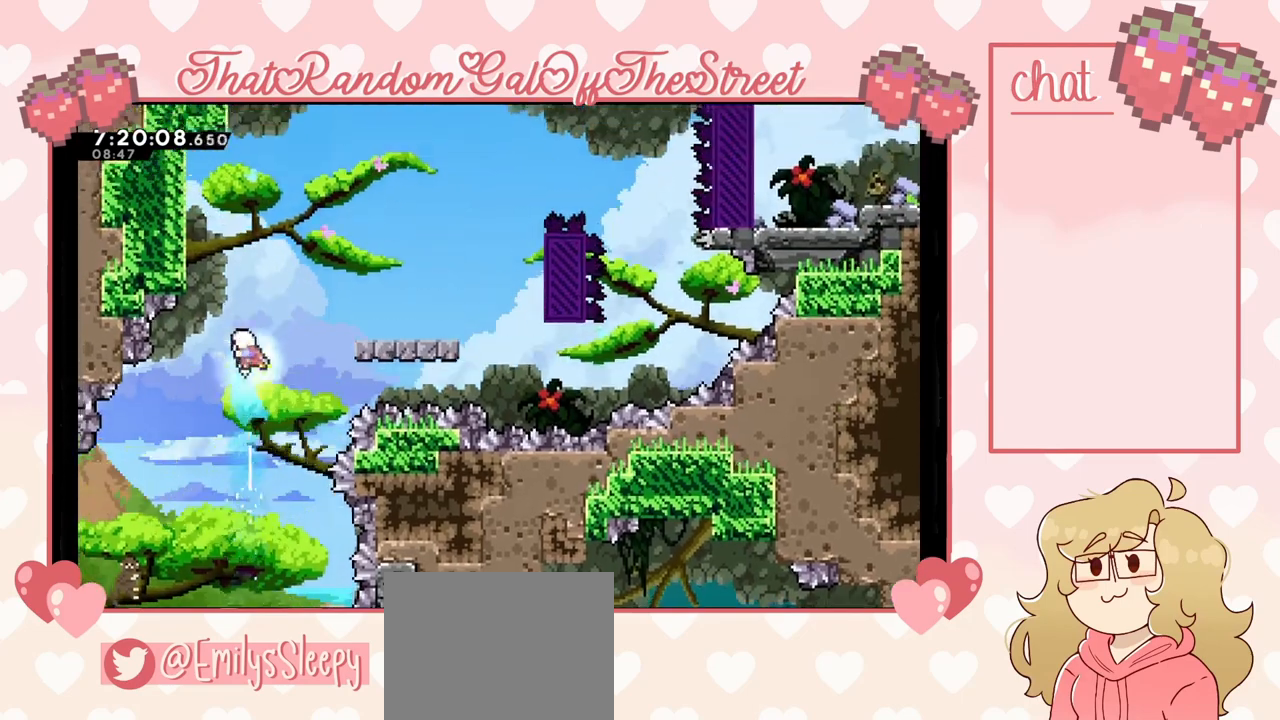
{"buttons": ["X"], "left_stick": "up-right", "right_stick": "center", "events": [[100, "X", "up"], [167, "left_stick", "center"], [233, "left_stick", "right"], [300, "left_stick", "up-right"], [400, "X", "down"]]}
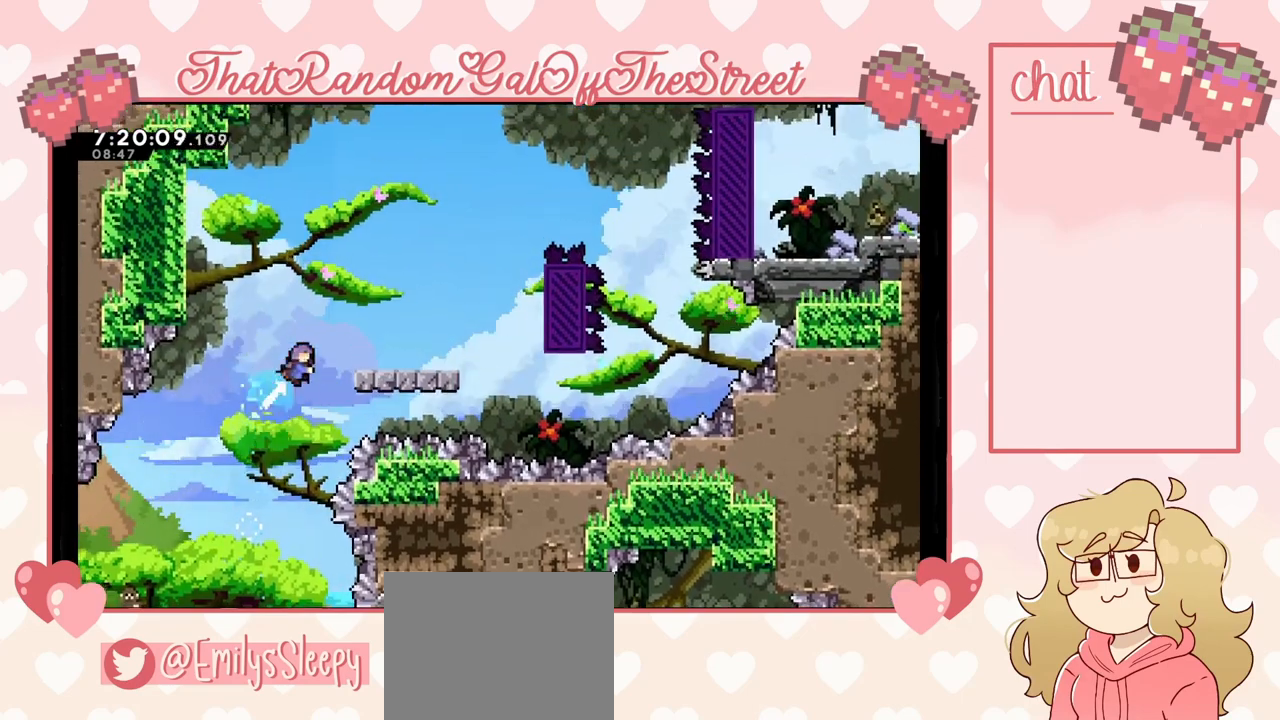
{"buttons": [], "left_stick": "center", "right_stick": "center", "events": [[133, "X", "up"], [333, "left_stick", "center"]]}
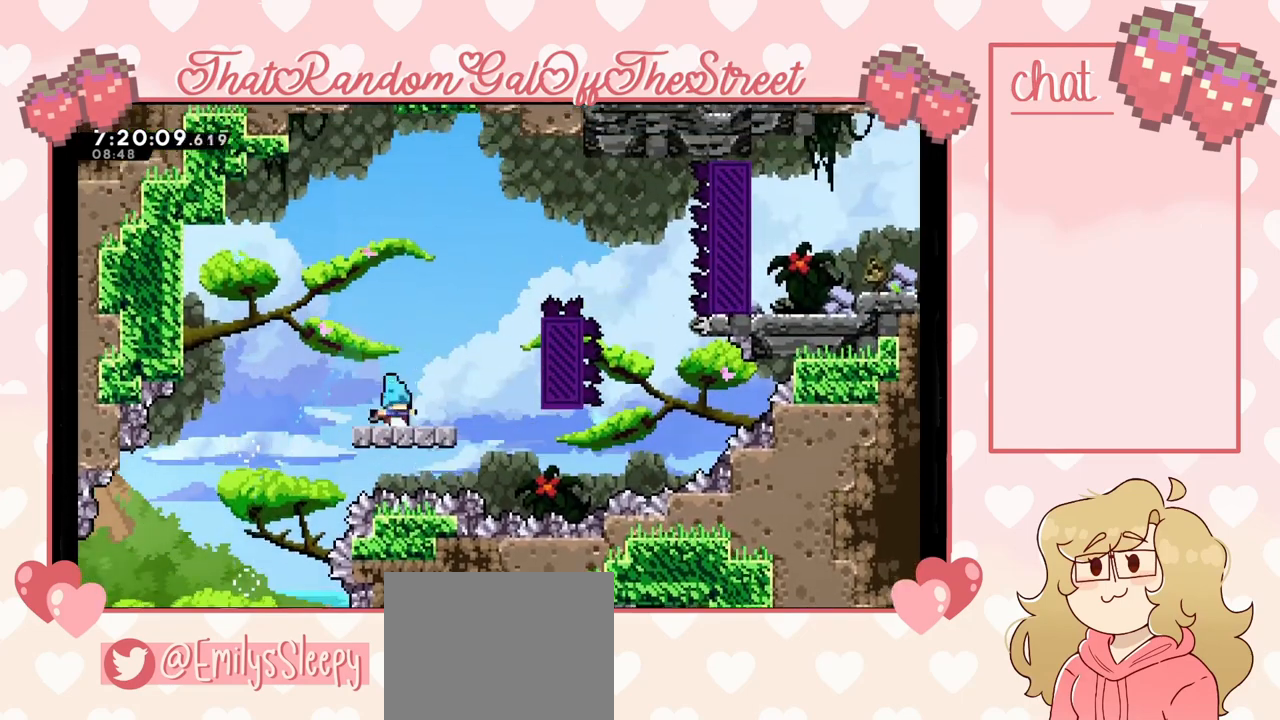
{"buttons": ["A"], "left_stick": "right", "right_stick": "center", "events": [[67, "left_stick", "right"], [167, "A", "down"]]}
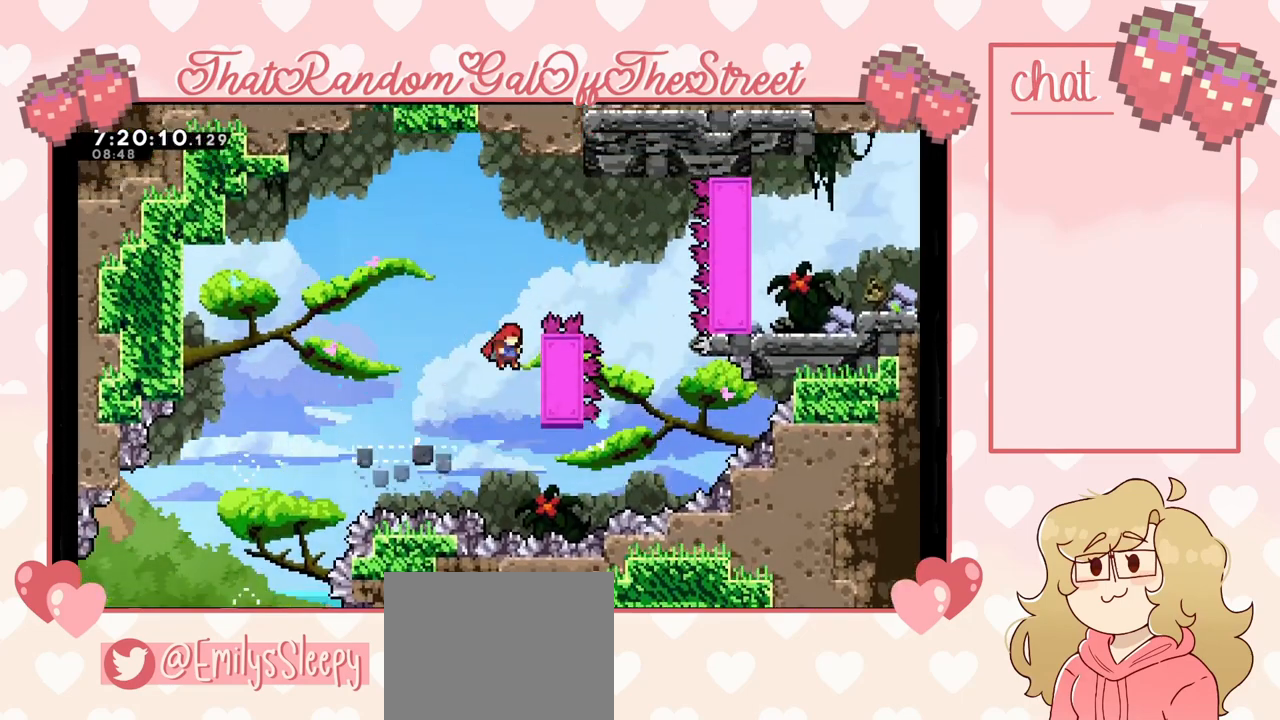
{"buttons": ["L2"], "left_stick": "center", "right_stick": "center", "events": [[67, "L2", "down"], [133, "left_stick", "up-right"], [200, "A", "up"], [300, "left_stick", "up"], [500, "left_stick", "center"]]}
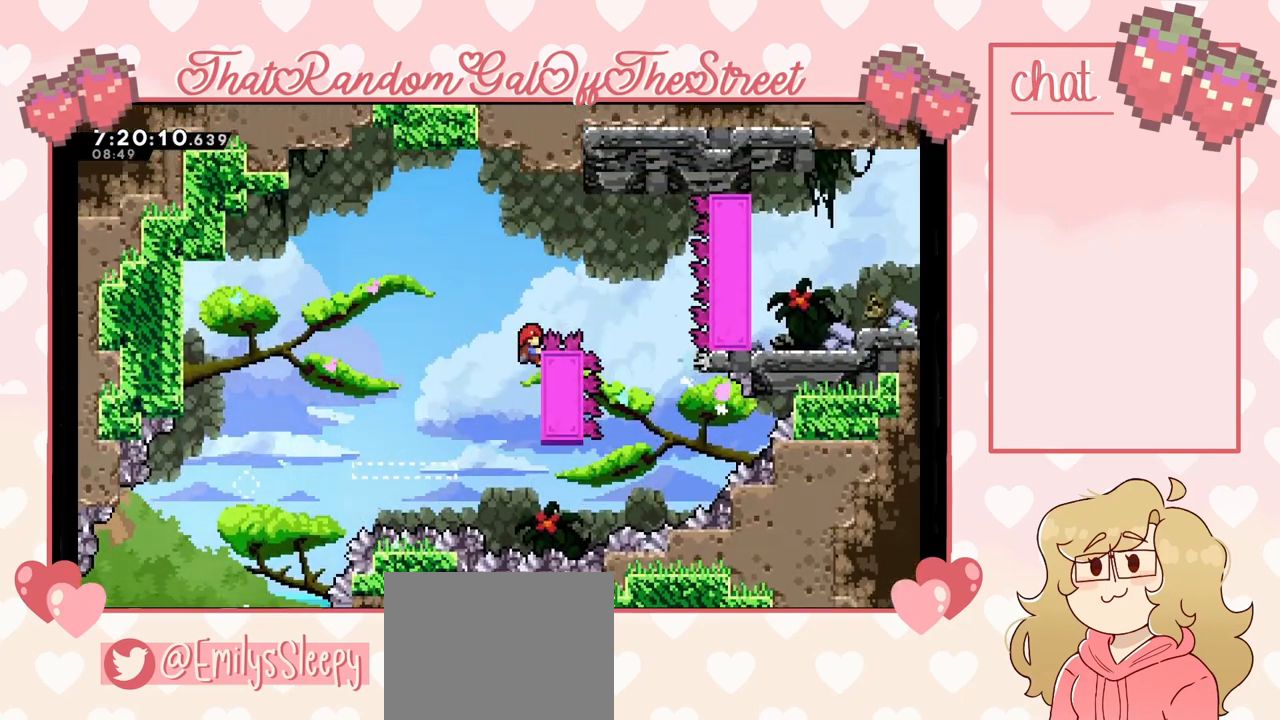
{"buttons": ["A"], "left_stick": "right", "right_stick": "center", "events": [[200, "left_stick", "right"], [267, "A", "down"], [500, "L2", "up"]]}
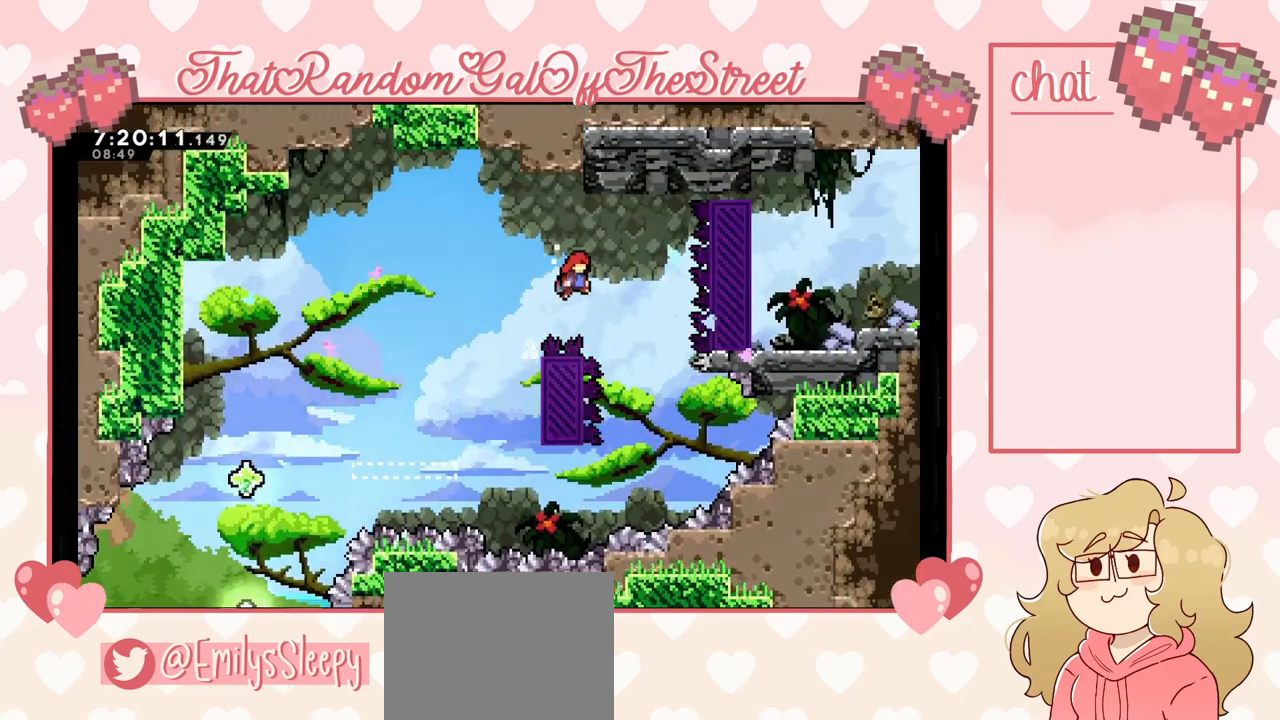
{"buttons": [], "left_stick": "right", "right_stick": "center", "events": [[100, "A", "up"], [200, "X", "down"], [400, "X", "up"]]}
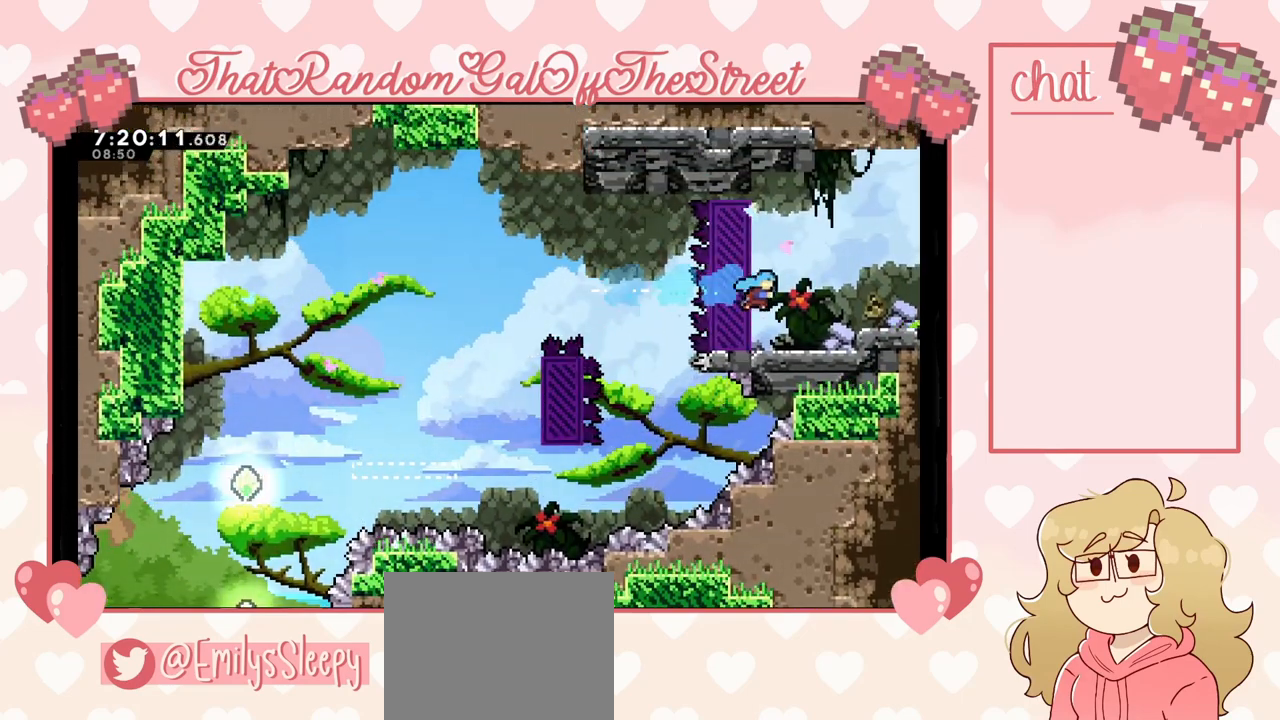
{"buttons": [], "left_stick": "right", "right_stick": "center", "events": [[200, "A", "down"], [400, "A", "up"]]}
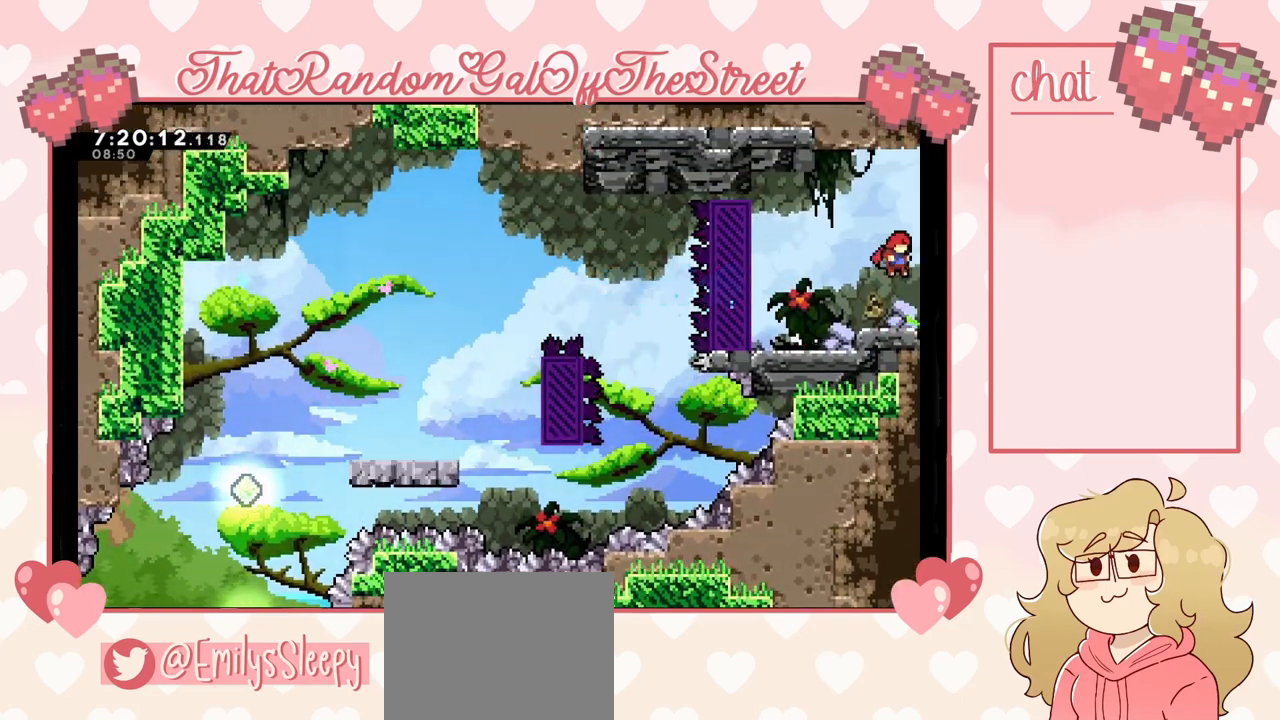
{"buttons": [], "left_stick": "center", "right_stick": "center", "events": [[500, "left_stick", "center"]]}
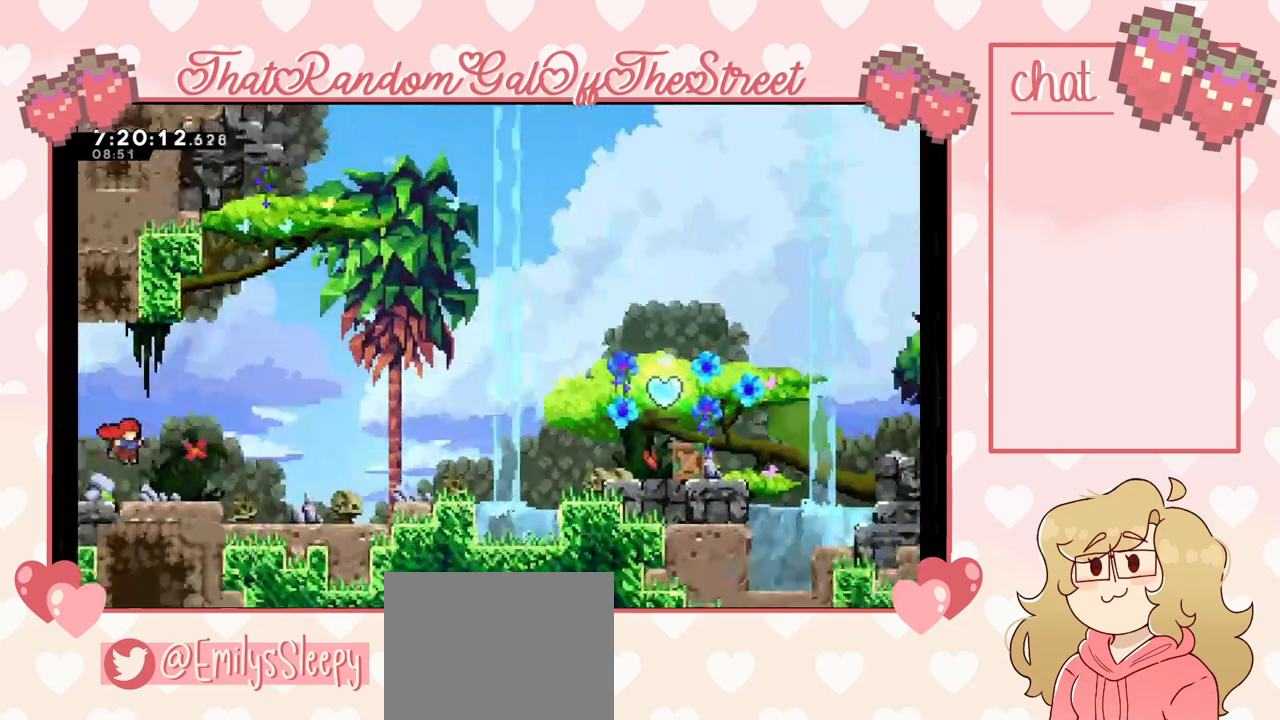
{"buttons": [], "left_stick": "right", "right_stick": "center", "events": [[167, "left_stick", "right"]]}
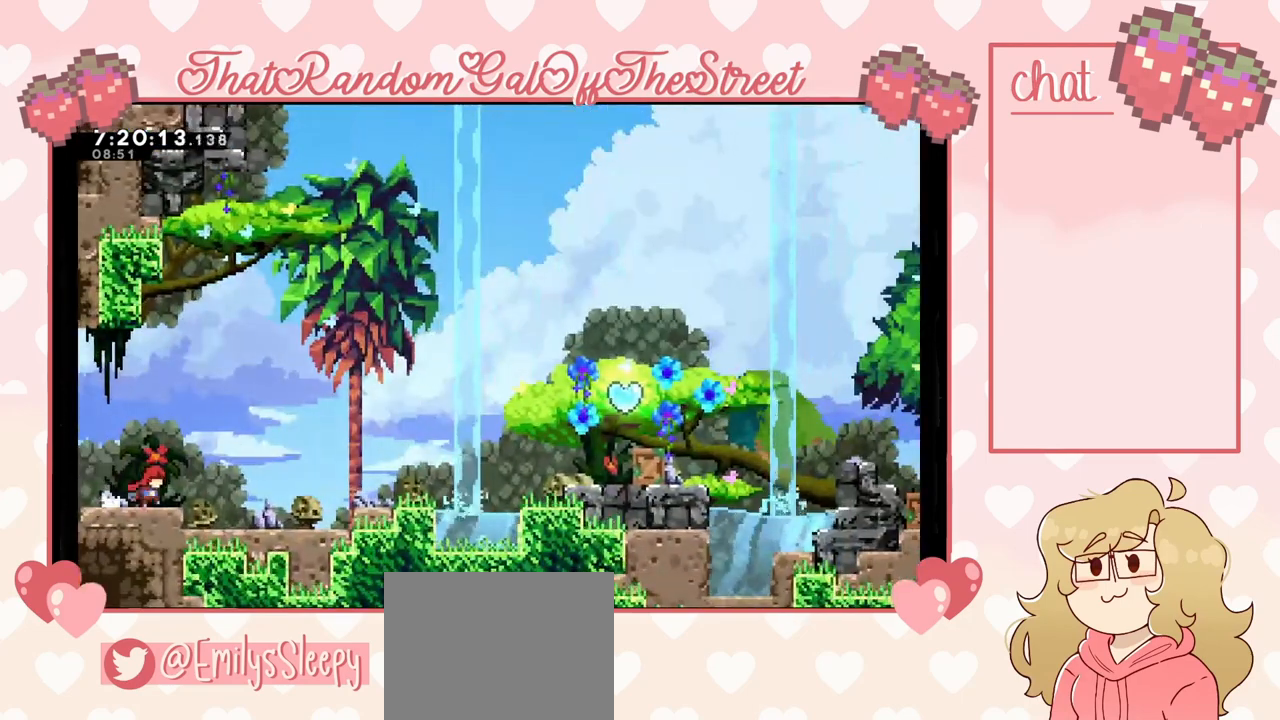
{"buttons": [], "left_stick": "left", "right_stick": "center", "events": [[433, "left_stick", "center"], [500, "left_stick", "left"]]}
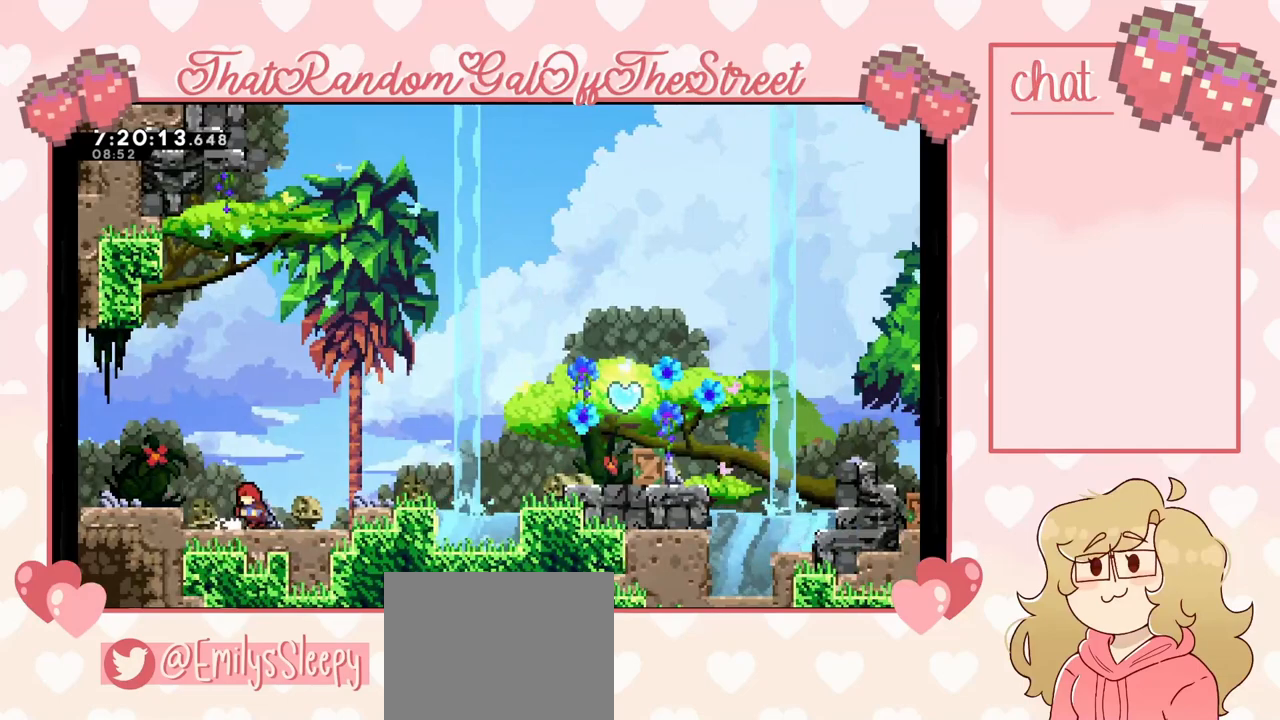
{"buttons": [], "left_stick": "right", "right_stick": "center", "events": [[133, "left_stick", "center"], [400, "left_stick", "right"]]}
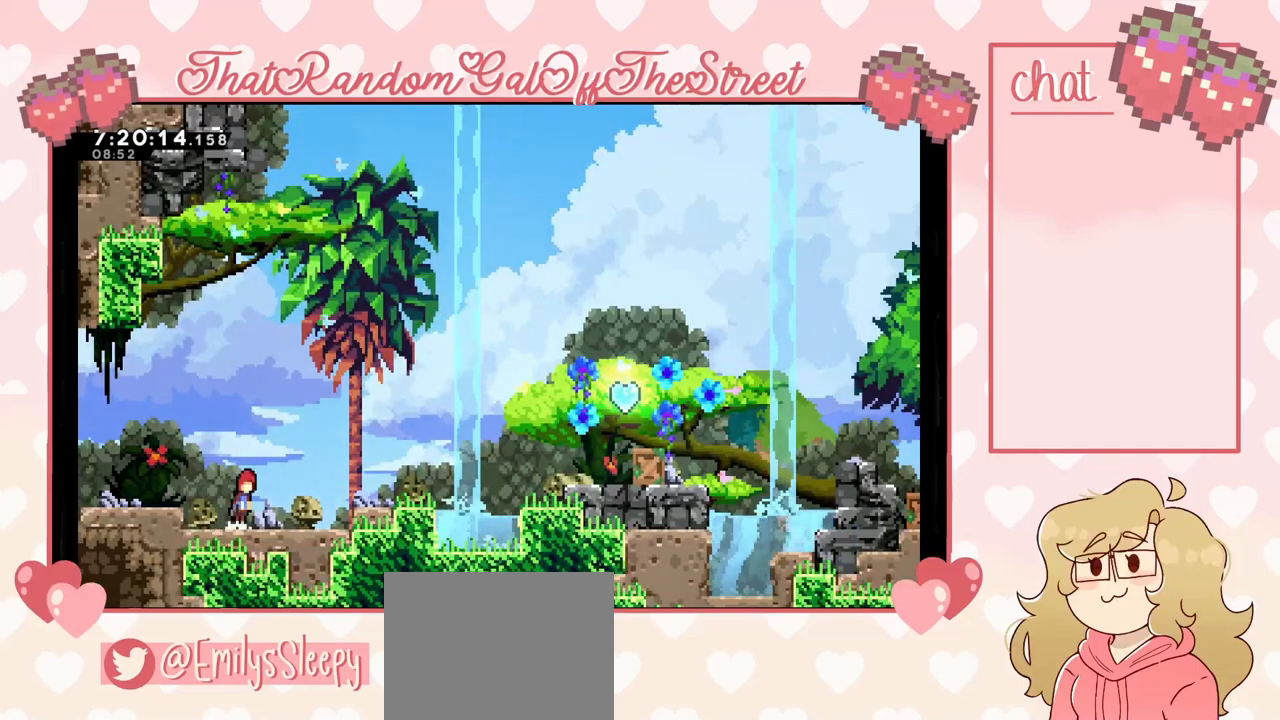
{"buttons": [], "left_stick": "right", "right_stick": "center", "events": [[33, "A", "down"], [333, "A", "up"]]}
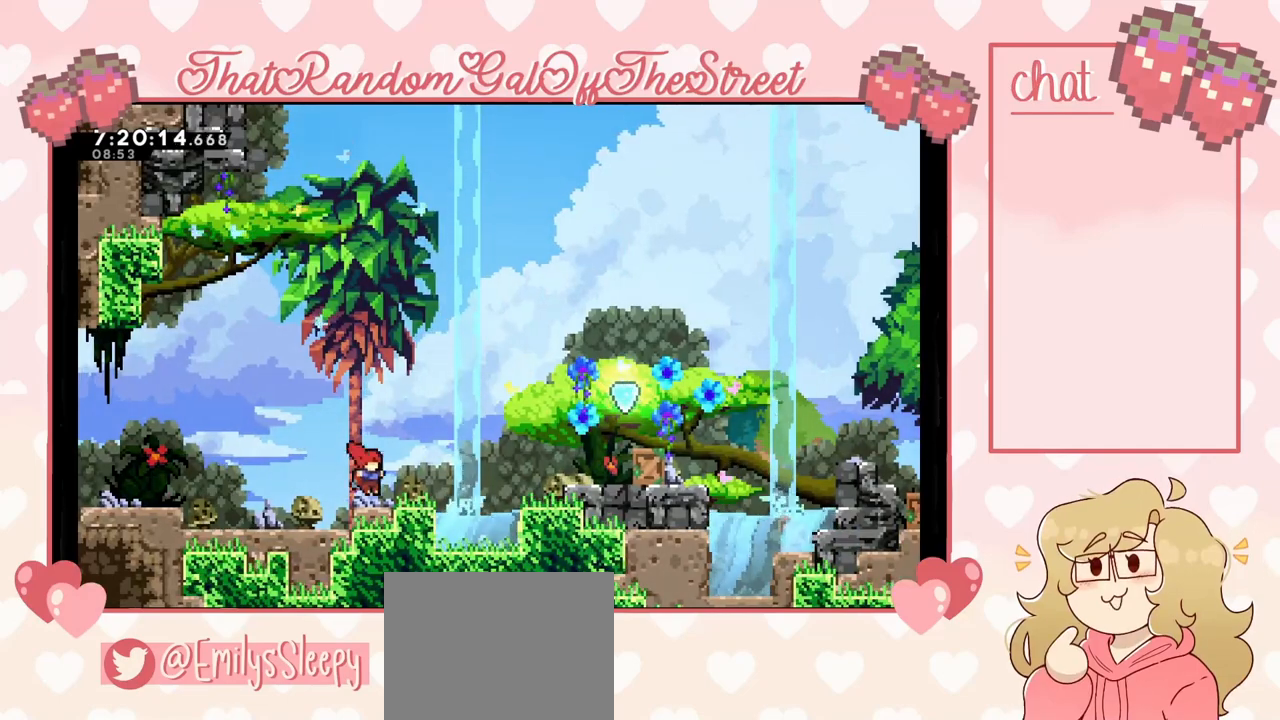
{"buttons": [], "left_stick": "right", "right_stick": "center", "events": [[167, "A", "down"], [467, "A", "up"]]}
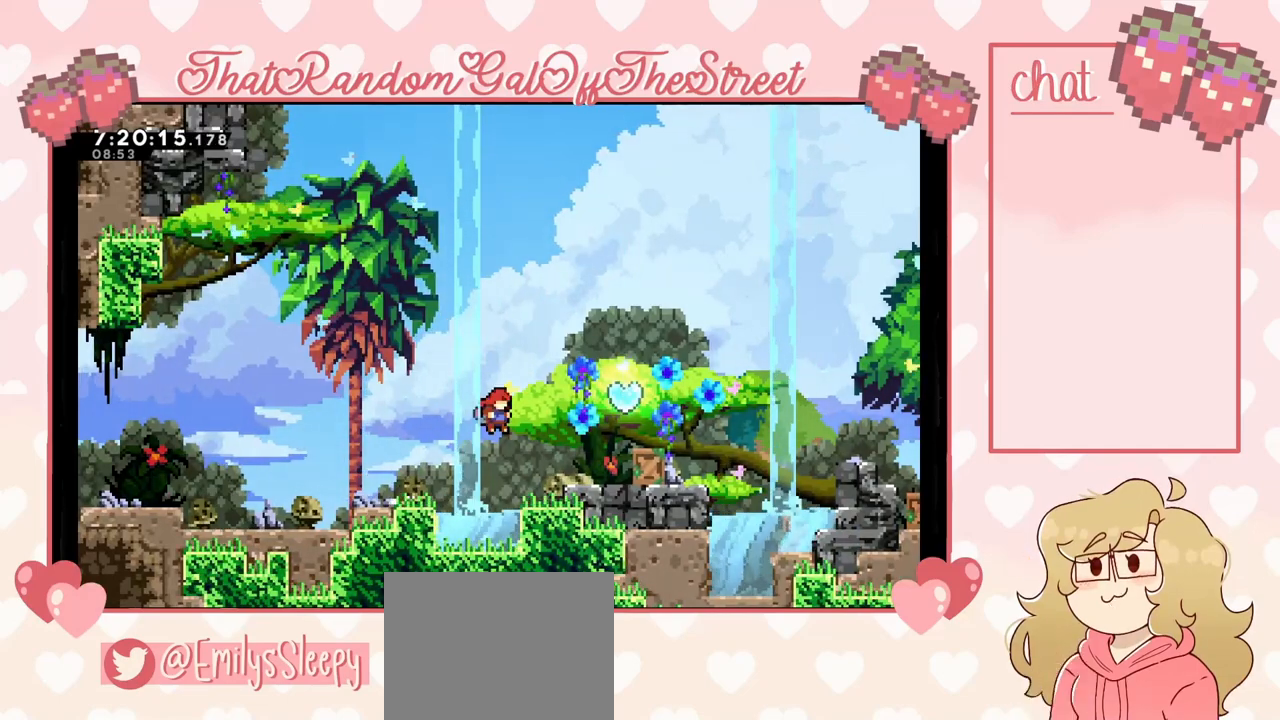
{"buttons": [], "left_stick": "right", "right_stick": "center", "events": [[333, "left_stick", "center"], [433, "A", "down"], [500, "A", "up"], [500, "left_stick", "right"]]}
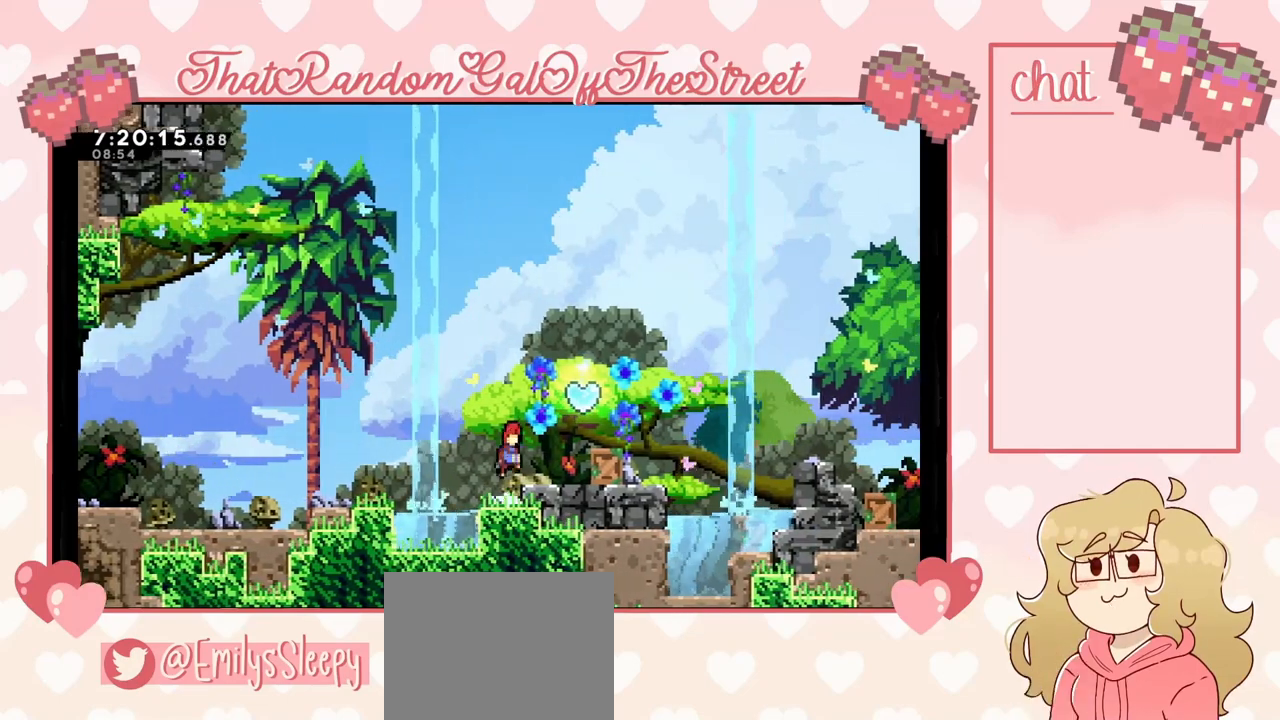
{"buttons": [], "left_stick": "right", "right_stick": "center", "events": []}
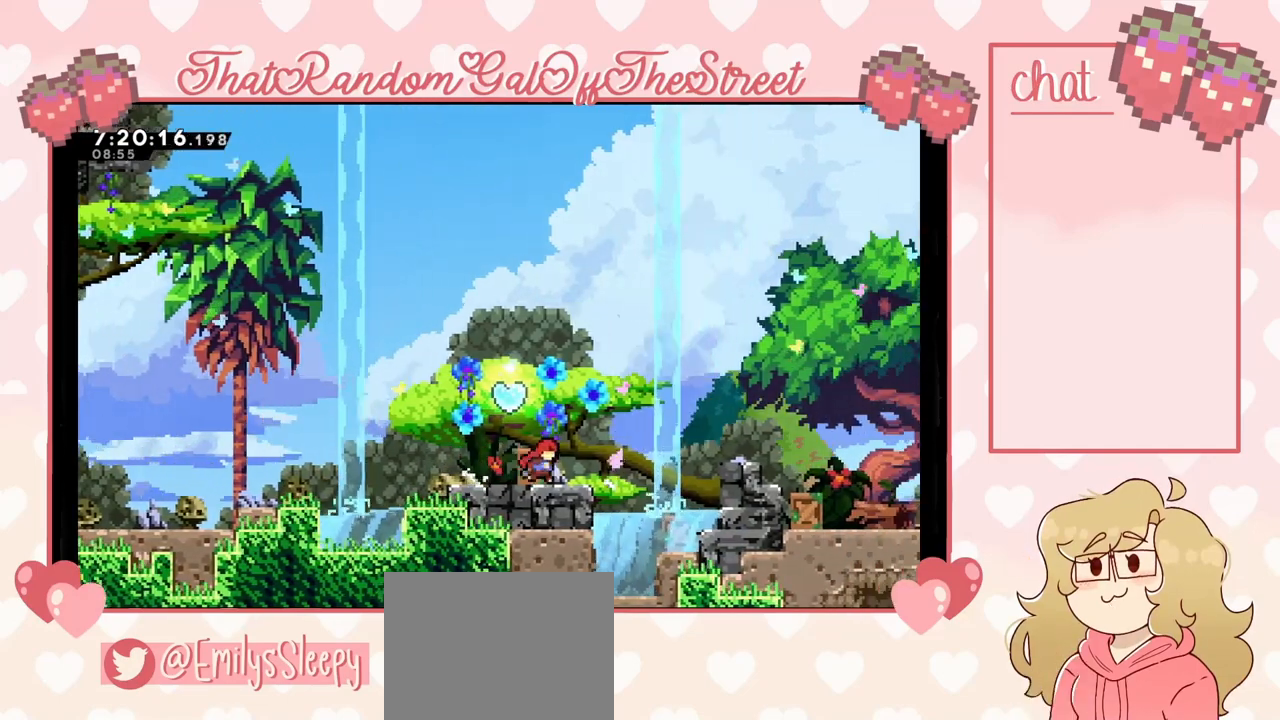
{"buttons": [], "left_stick": "right", "right_stick": "center", "events": [[33, "X", "down"], [167, "X", "up"], [200, "A", "down"], [333, "A", "up"]]}
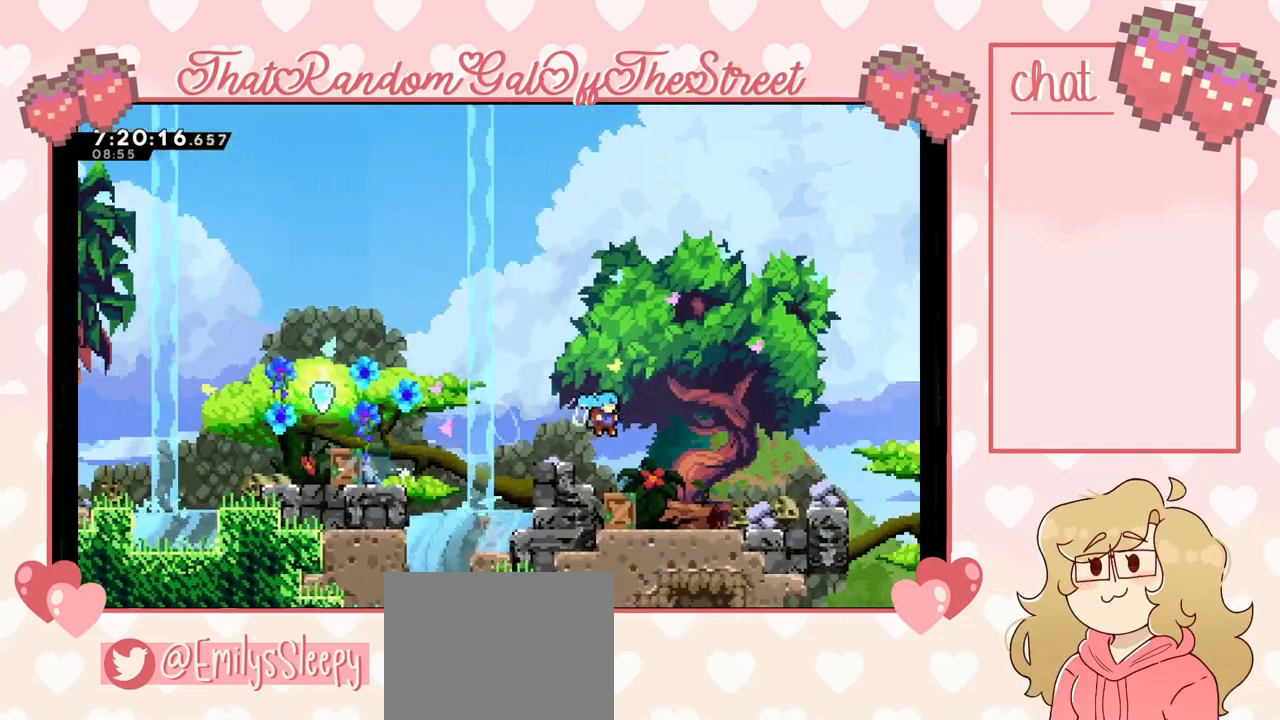
{"buttons": [], "left_stick": "right", "right_stick": "center", "events": [[333, "X", "down"], [467, "X", "up"]]}
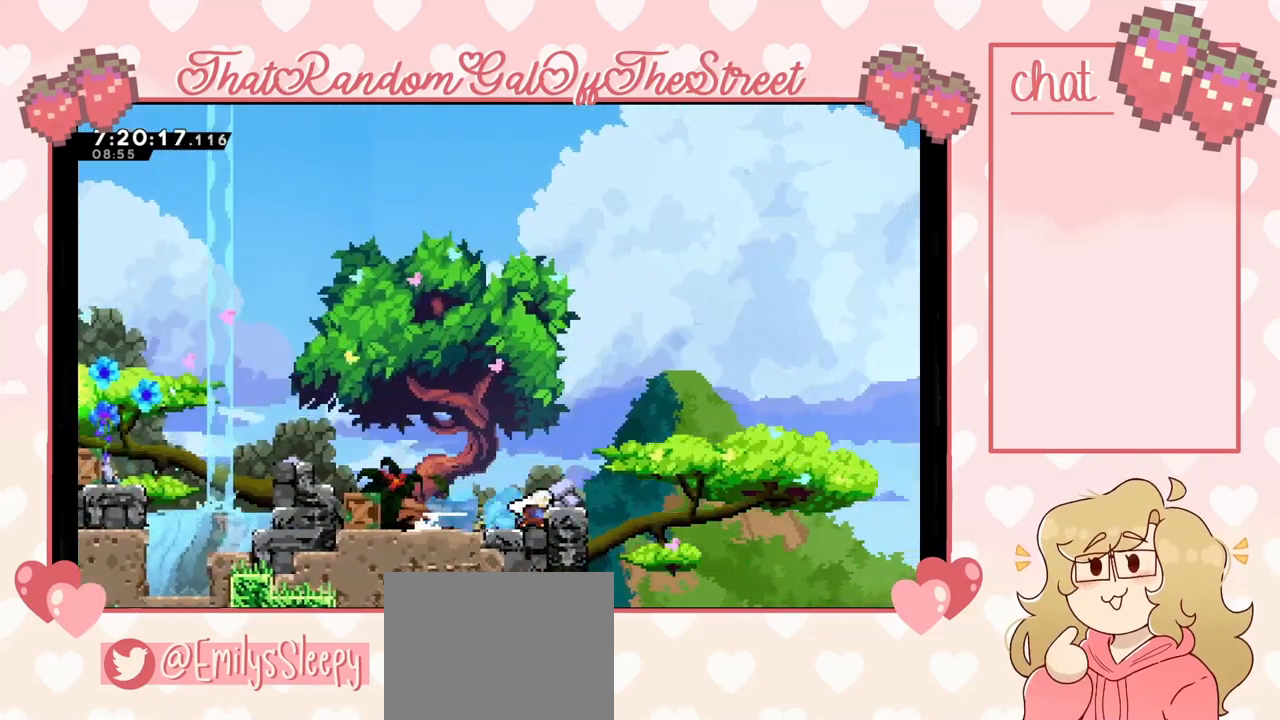
{"buttons": ["L2"], "left_stick": "right", "right_stick": "center", "events": [[67, "A", "down"], [67, "left_stick", "up-left"], [367, "L2", "down"], [433, "A", "up"], [467, "left_stick", "right"]]}
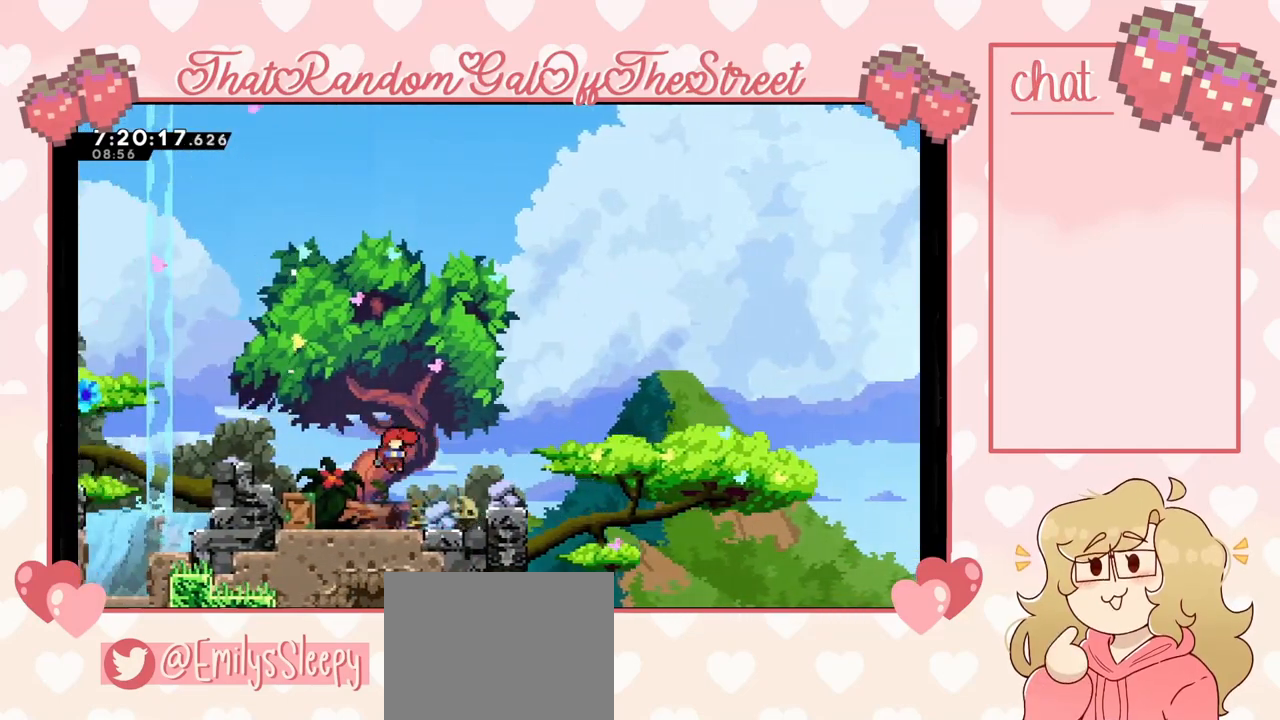
{"buttons": [], "left_stick": "right", "right_stick": "center", "events": [[100, "L2", "up"], [233, "A", "down"], [400, "A", "up"]]}
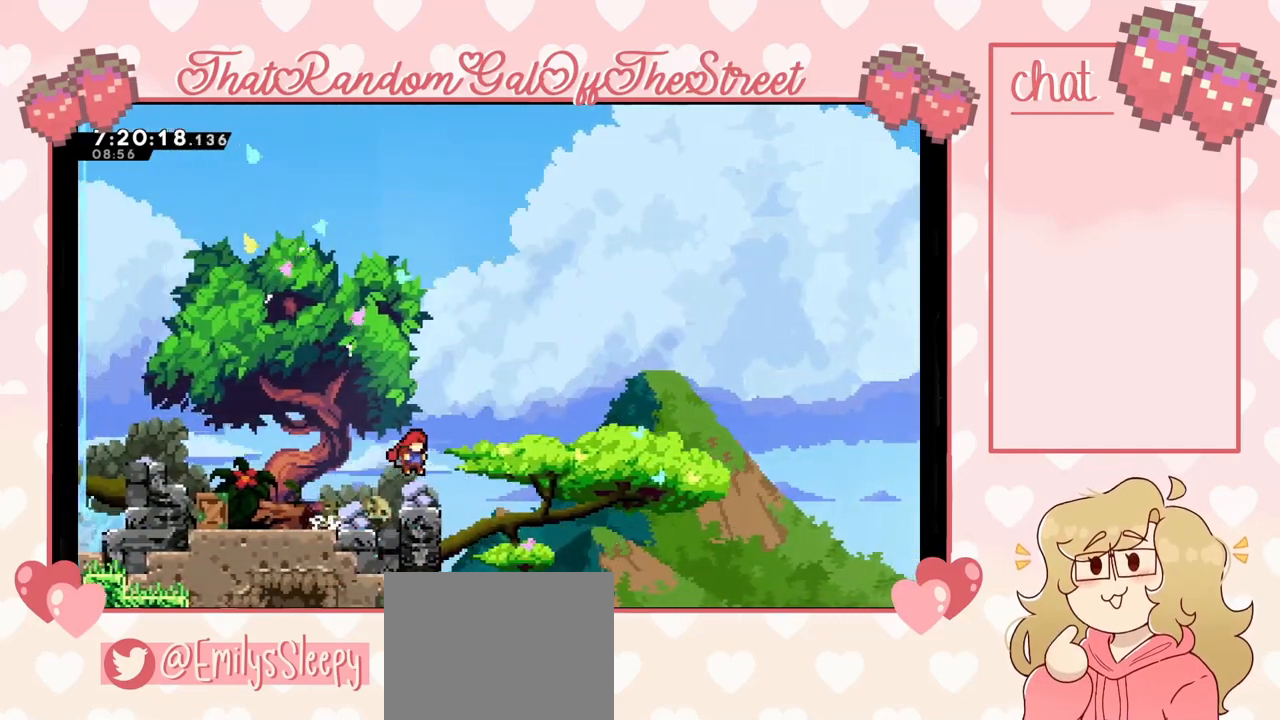
{"buttons": ["A"], "left_stick": "up-left", "right_stick": "center", "events": [[100, "A", "down"], [300, "left_stick", "up-left"]]}
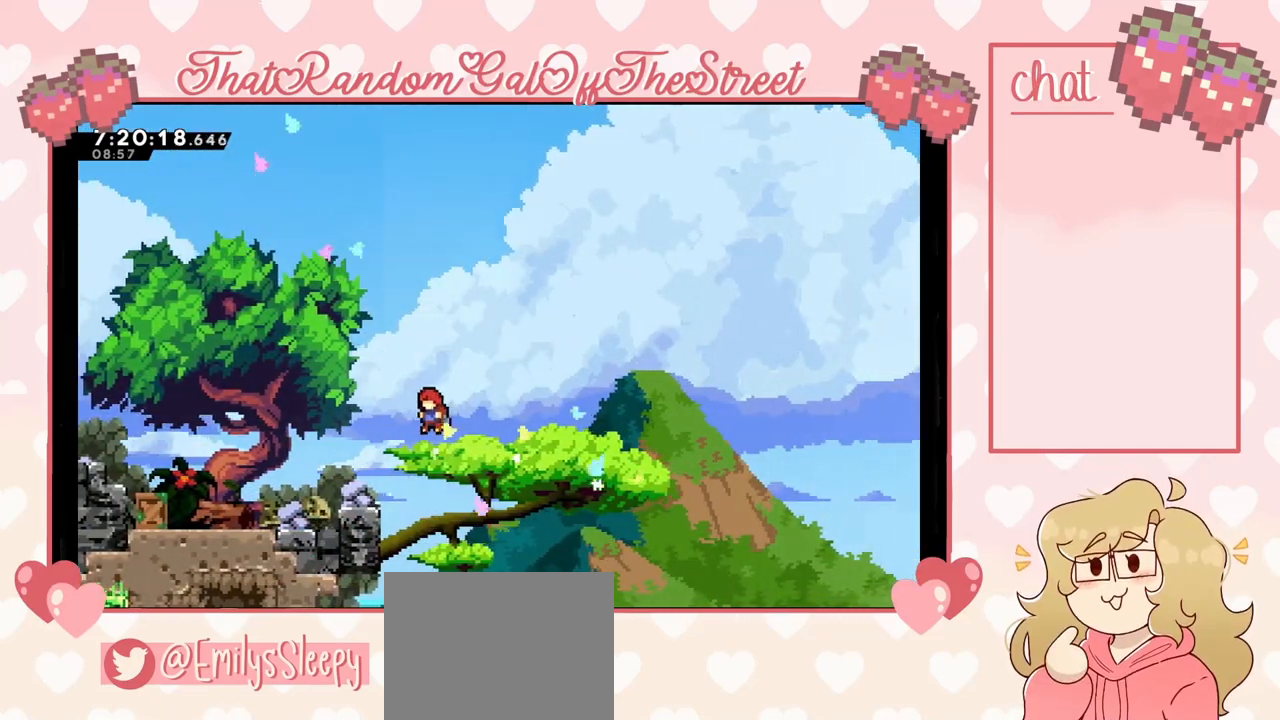
{"buttons": [], "left_stick": "up-left", "right_stick": "center", "events": [[100, "L2", "down"], [167, "A", "up"], [300, "A", "down"], [467, "A", "up"], [500, "L2", "up"]]}
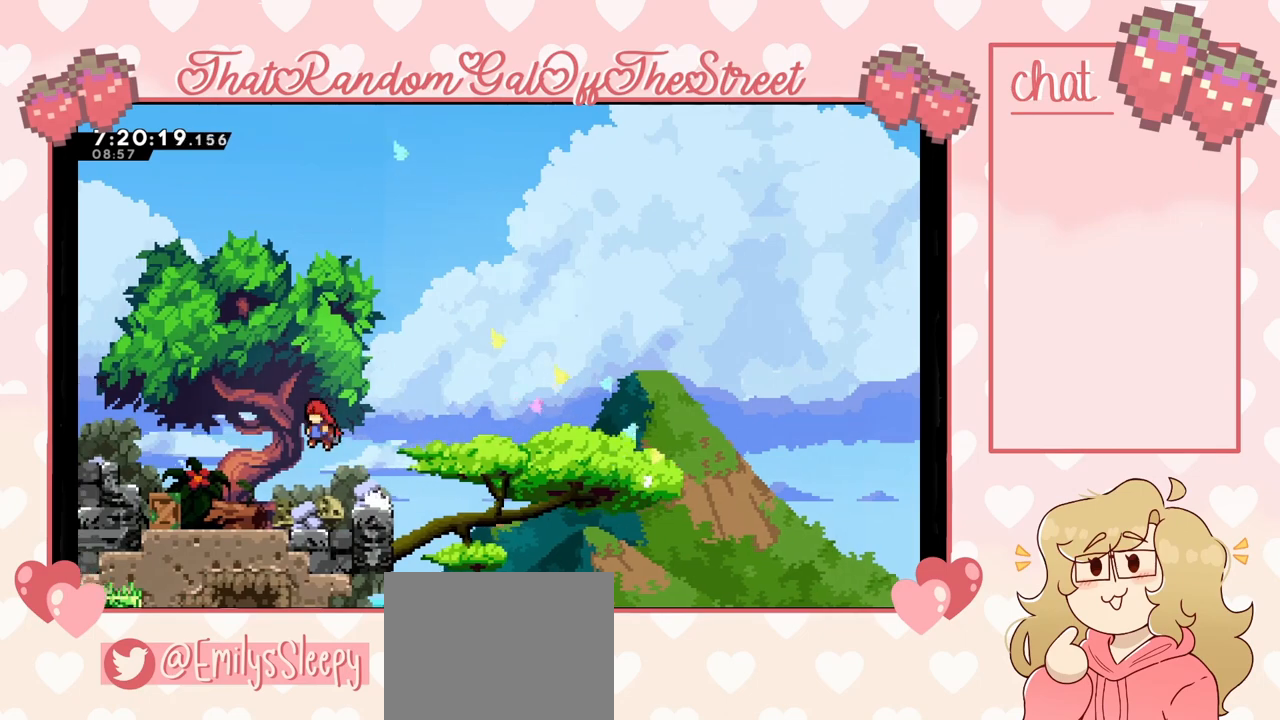
{"buttons": ["A"], "left_stick": "center", "right_stick": "center", "events": [[100, "left_stick", "center"], [233, "left_stick", "right"], [367, "left_stick", "center"], [500, "A", "down"]]}
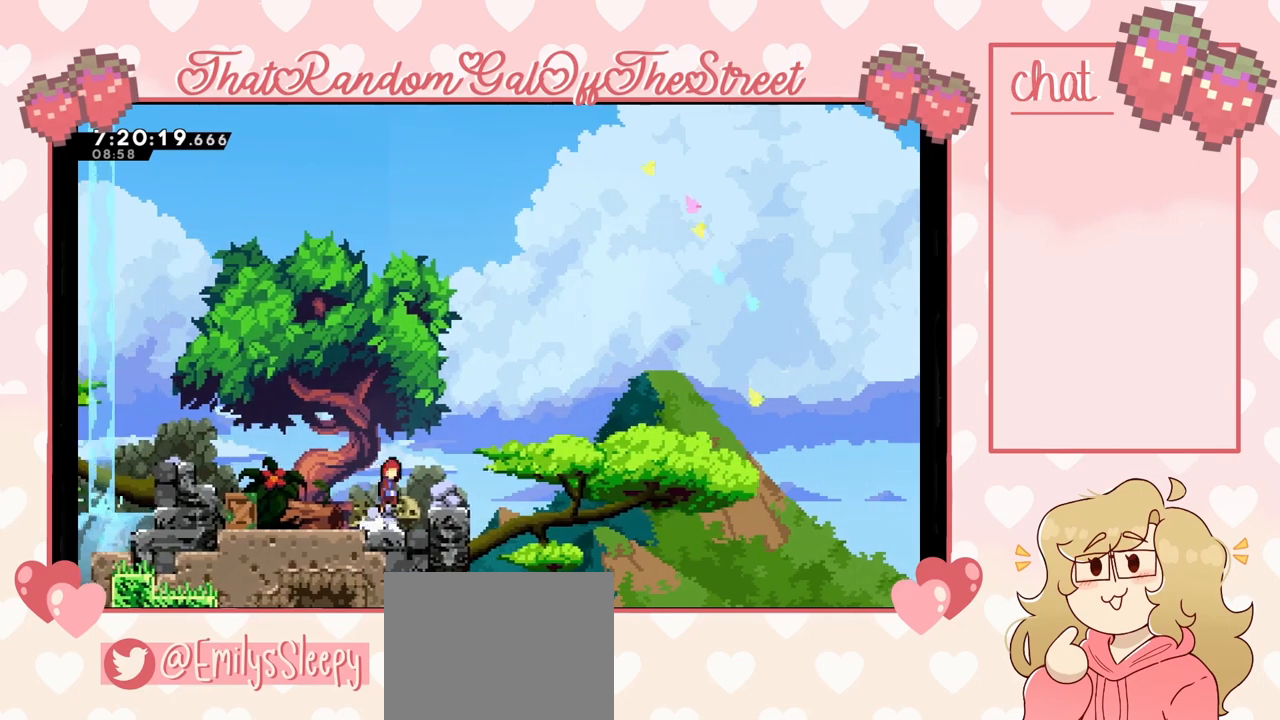
{"buttons": ["A"], "left_stick": "right", "right_stick": "center", "events": [[133, "left_stick", "down-right"], [167, "A", "up"], [233, "X", "down"], [333, "X", "up"], [400, "A", "down"], [433, "left_stick", "right"]]}
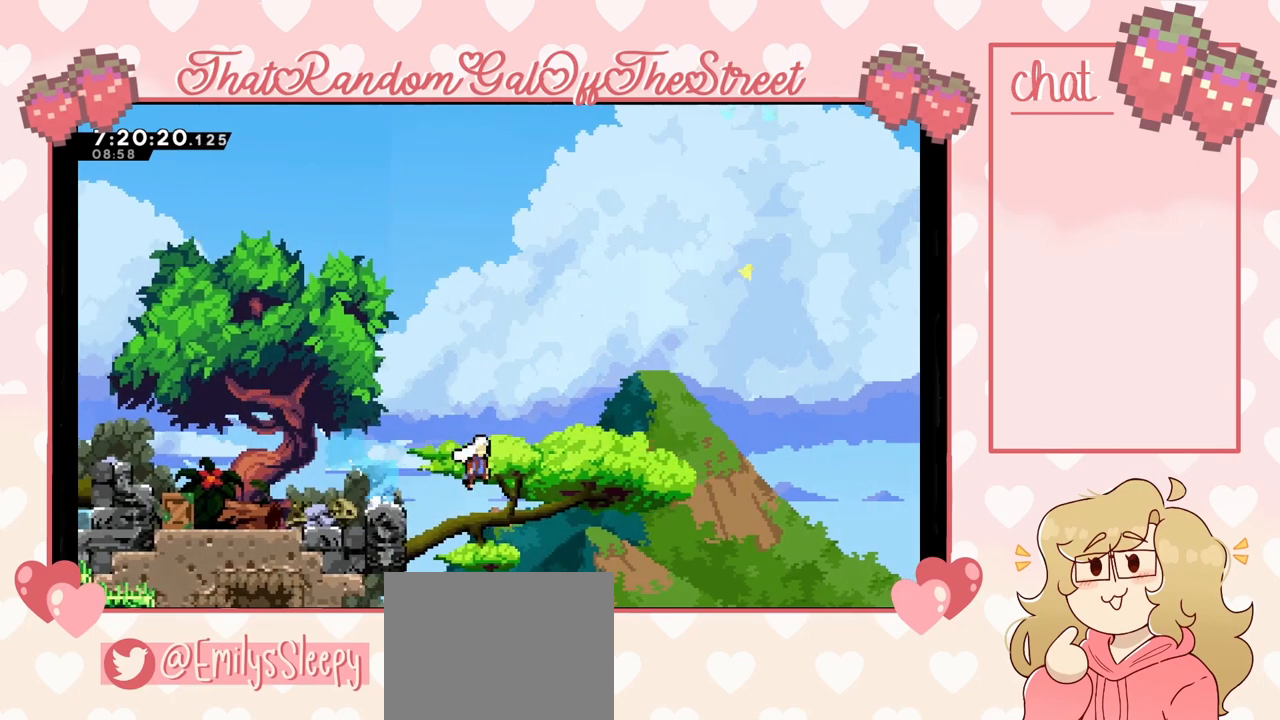
{"buttons": ["X"], "left_stick": "up-right", "right_stick": "center", "events": [[400, "A", "up"], [467, "left_stick", "up-right"], [500, "X", "down"]]}
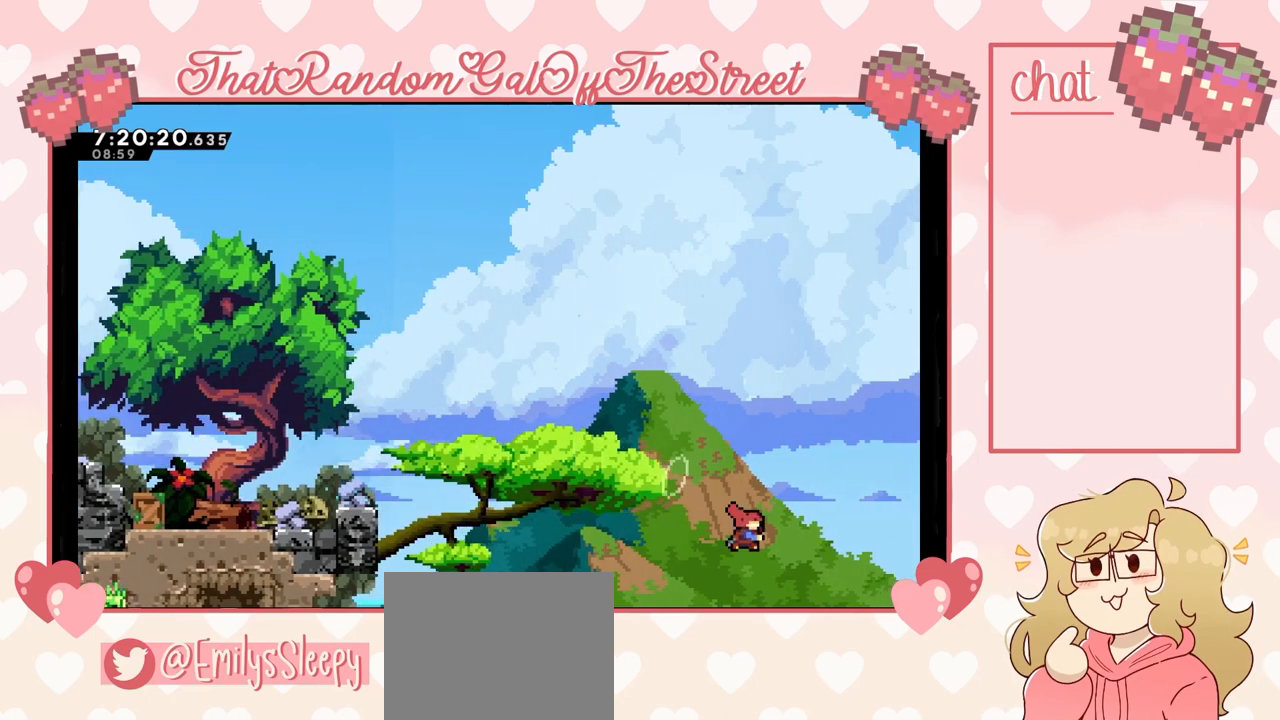
{"buttons": ["X"], "left_stick": "right", "right_stick": "center", "events": [[400, "left_stick", "right"]]}
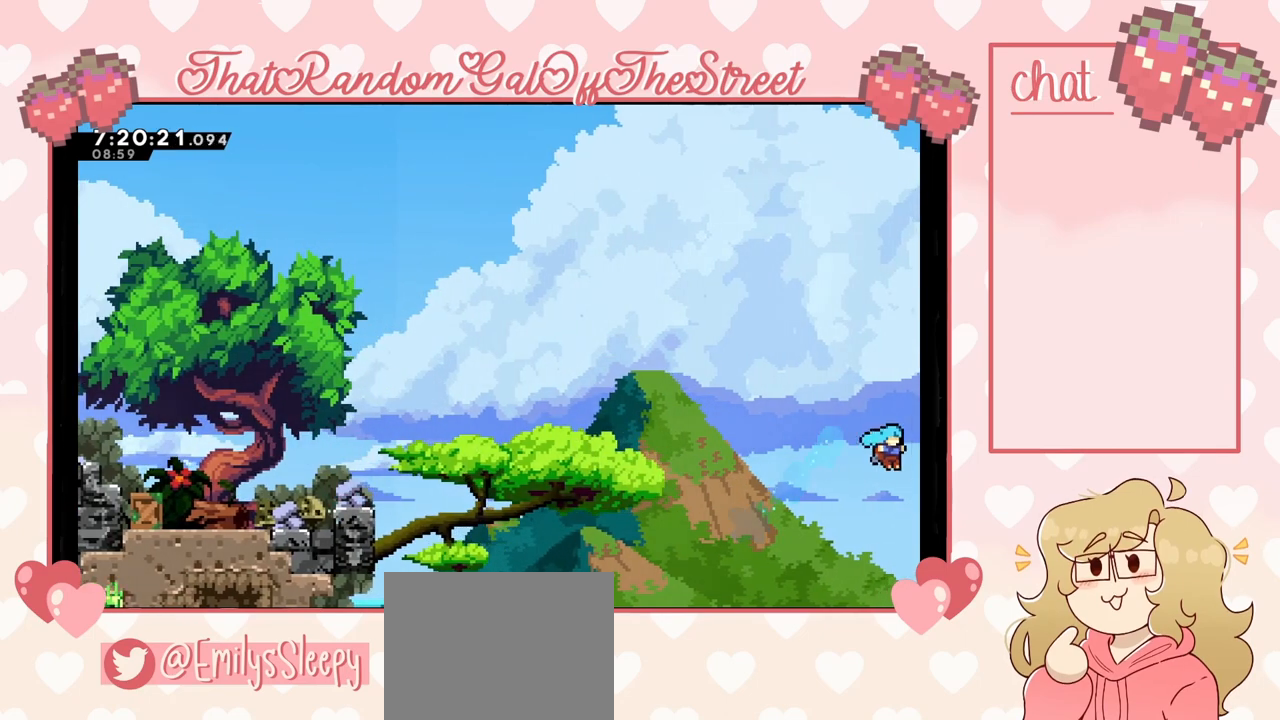
{"buttons": [], "left_stick": "right", "right_stick": "center", "events": [[433, "X", "up"]]}